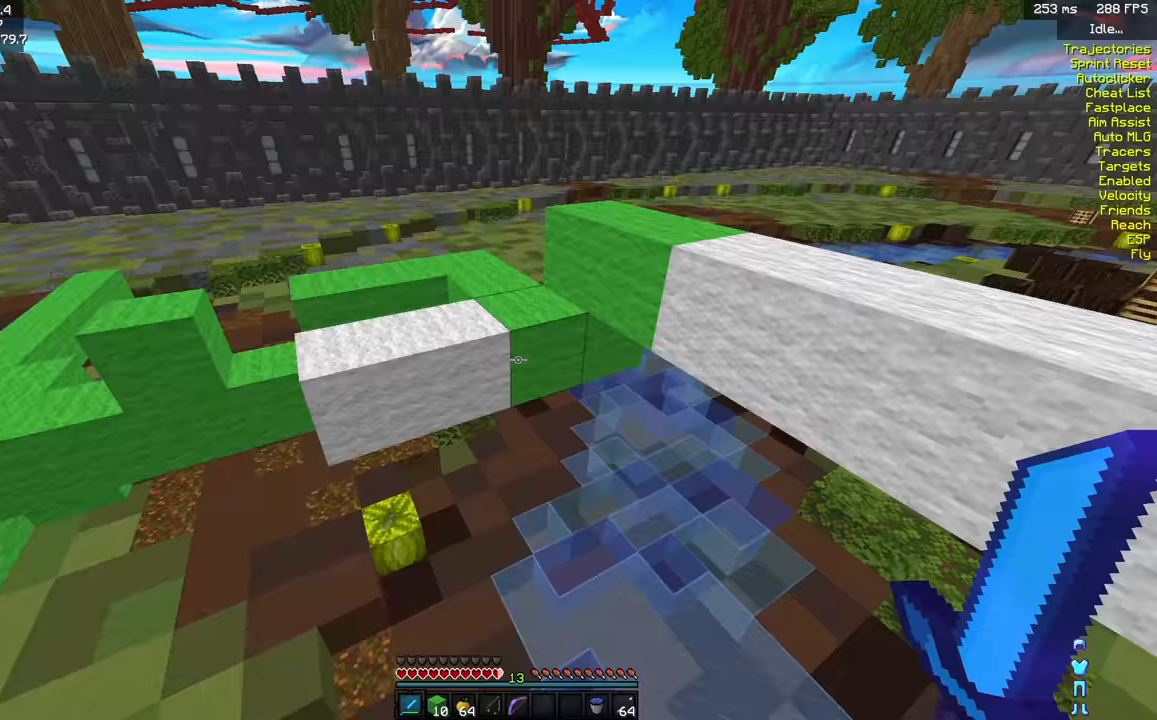
Gameplay with keyboard and mouse; each line is a JSON object with the keys and mouse buttons held at the frame after it. "events" lists presses ("down") and releases ("up") of "a", "d", "s", "shift", "space", "w", "mouse_left" and "mouse_right" between this image and that frame as [ms after this image, input, new state], when the widget could be followed in between. "mouse_left", "mouse_right" = the "left", "right" buttons of the "mouse" list. No other keys are recorded. Fast repeated clicks can show as one long hold. Mouse movement is not recorded.
{"keys": ["w"], "mouse": [], "events": [[267, "space", "up"]]}
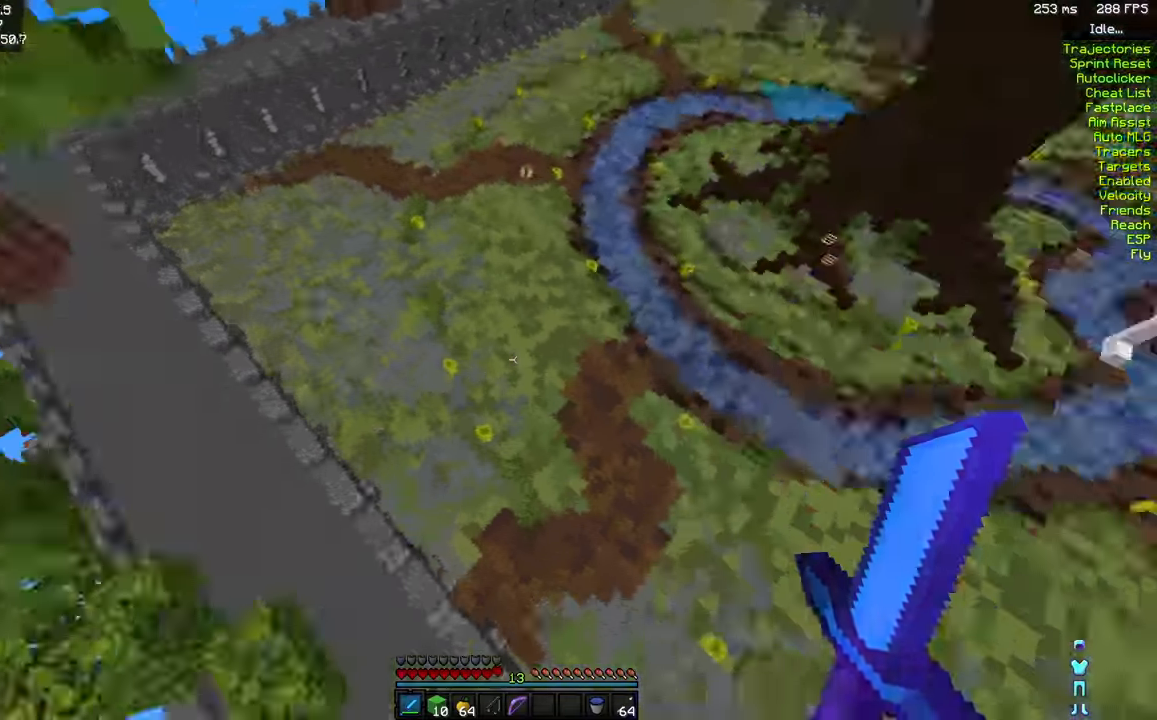
{"keys": ["w"], "mouse": [], "events": []}
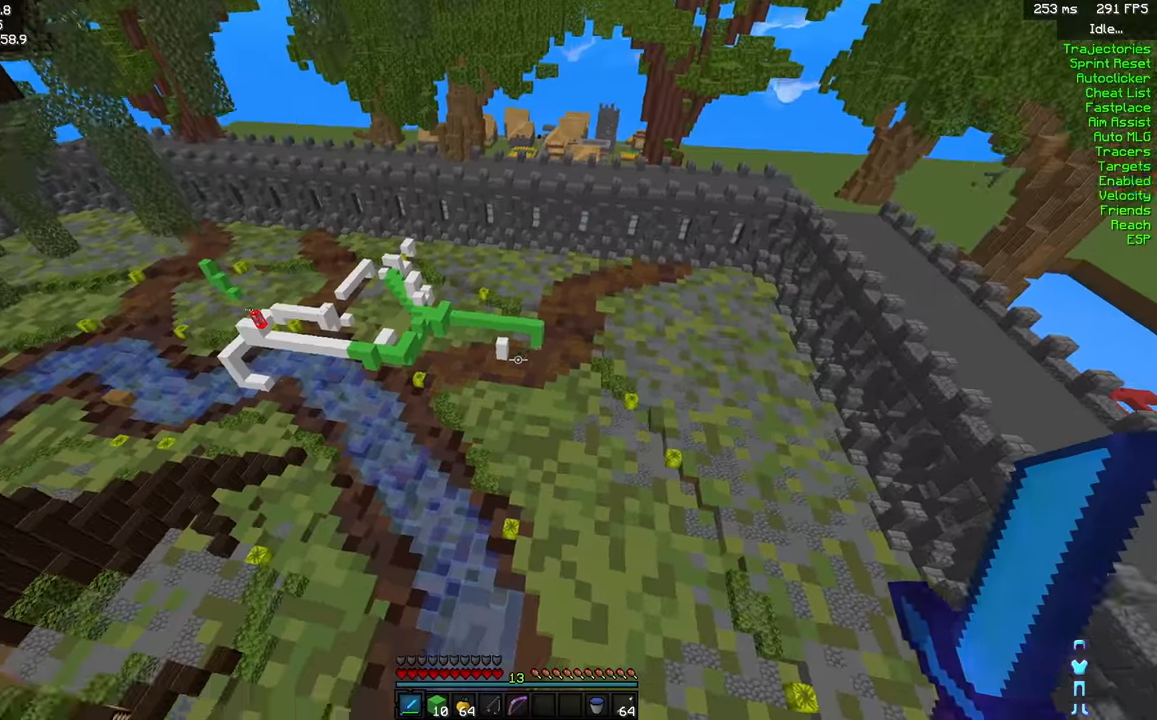
{"keys": ["w"], "mouse": [], "events": []}
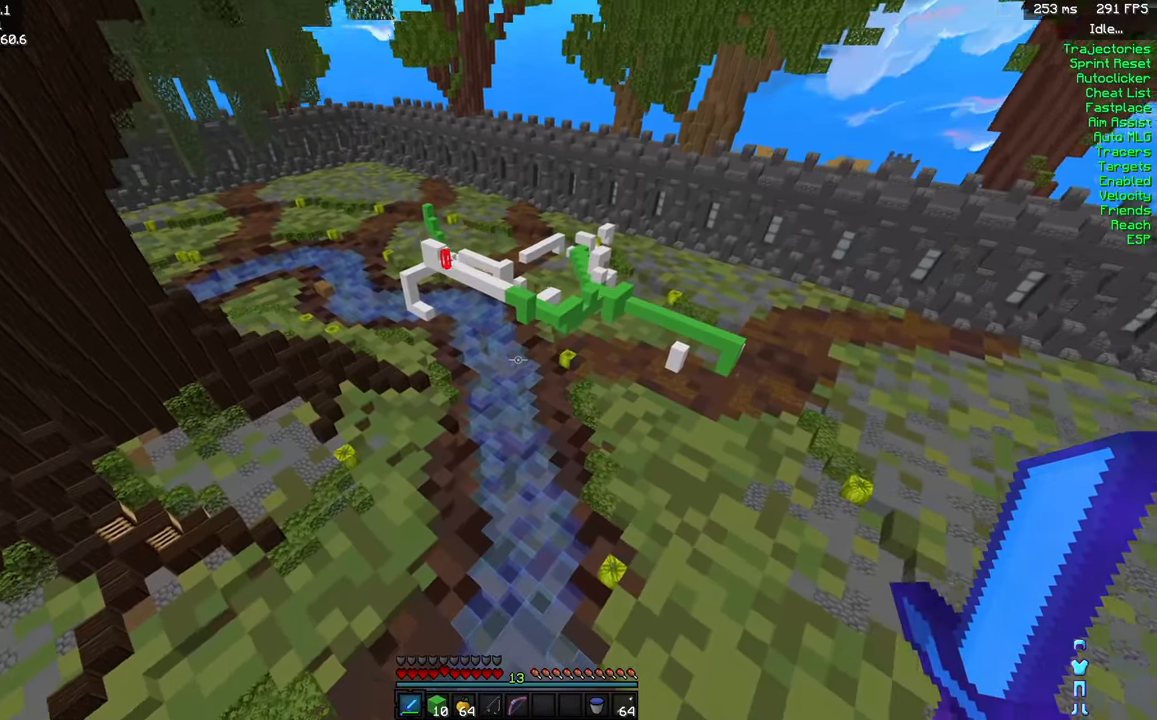
{"keys": ["w"], "mouse": [], "events": []}
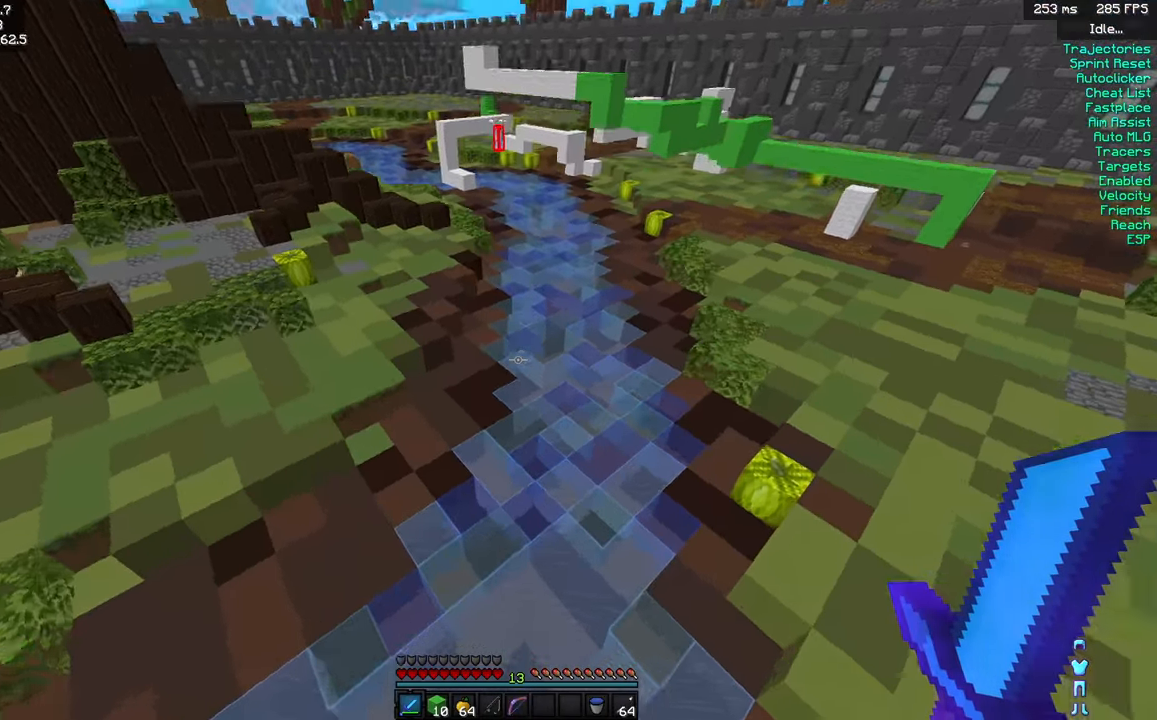
{"keys": ["w"], "mouse": ["left"], "events": [[383, "mouse_left", "down"], [416, "mouse_left", "up"], [433, "mouse_left", "down"]]}
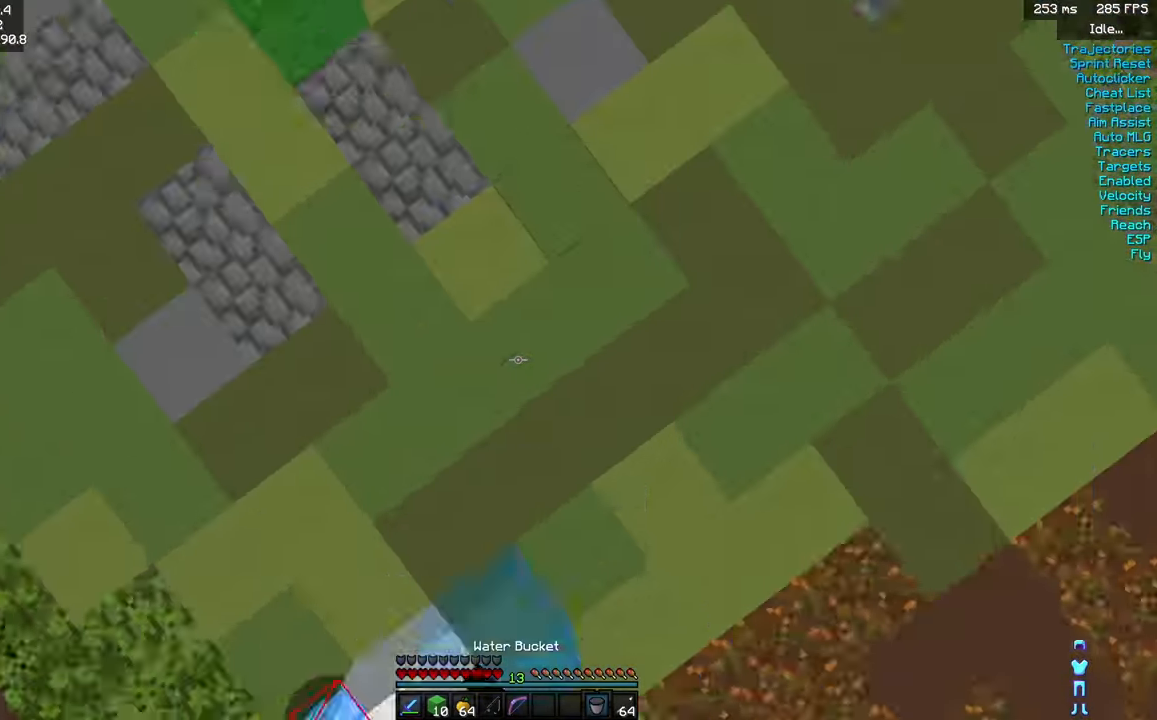
{"keys": ["w"], "mouse": ["left"], "events": []}
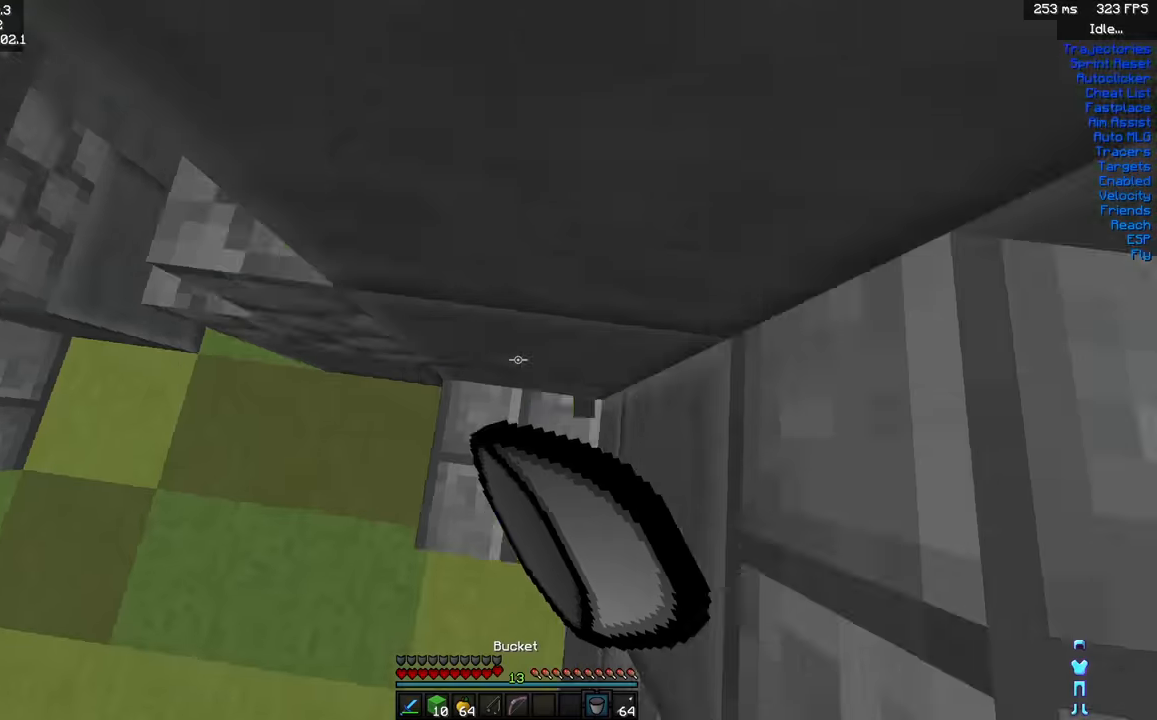
{"keys": ["a", "w"], "mouse": []}
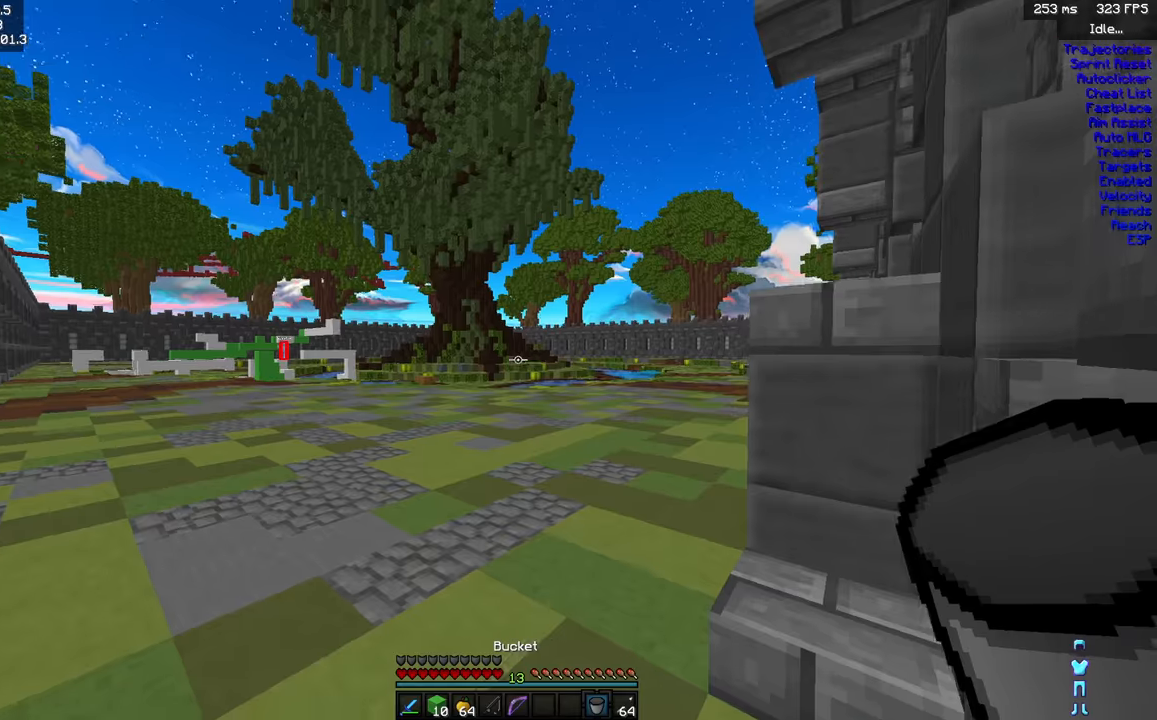
{"keys": ["w"], "mouse": [], "events": [[200, "a", "up"]]}
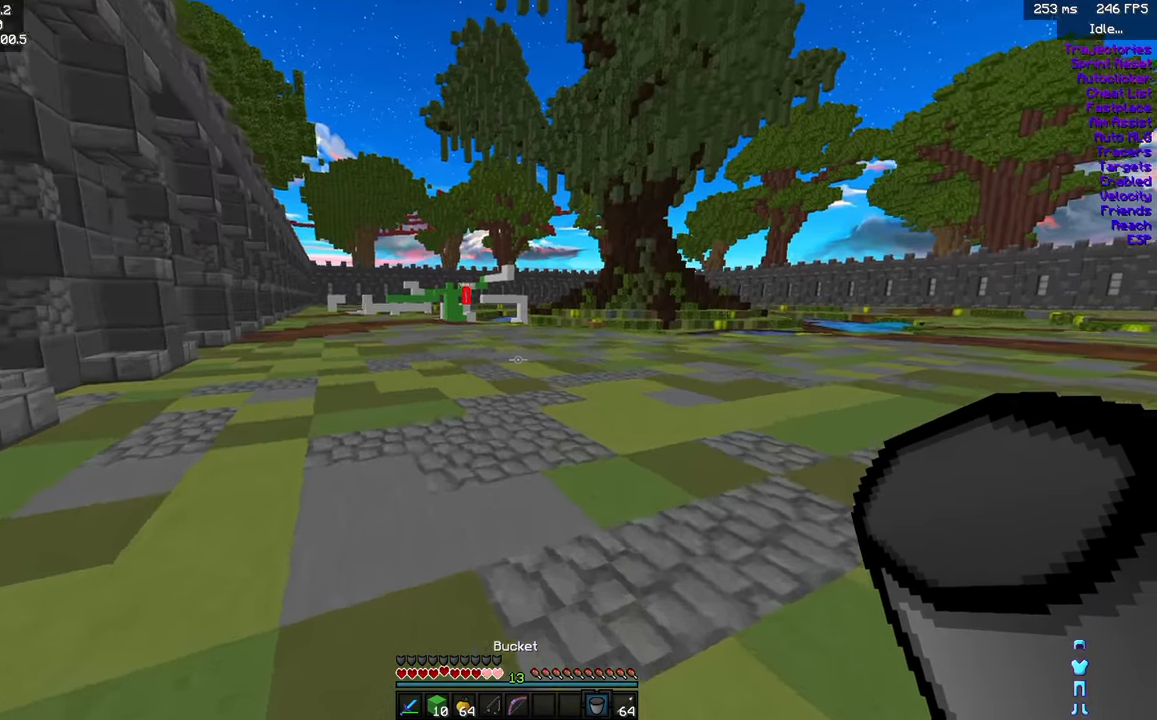
{"keys": ["w"], "mouse": [], "events": []}
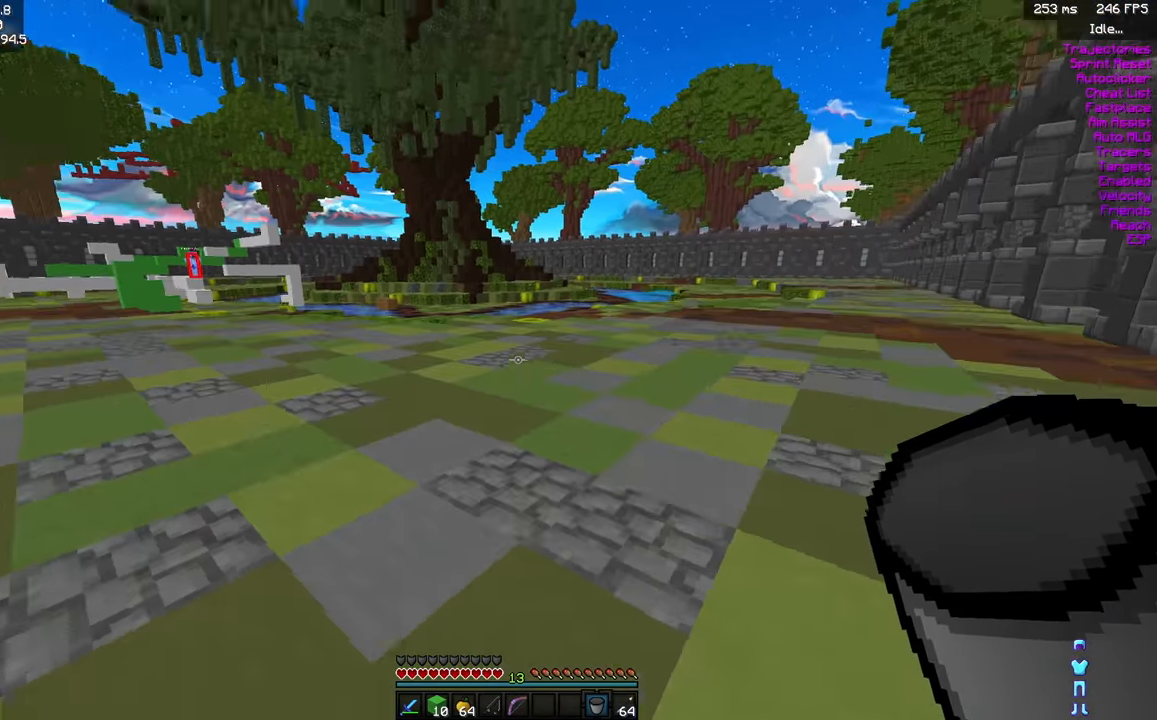
{"keys": ["w"], "mouse": [], "events": []}
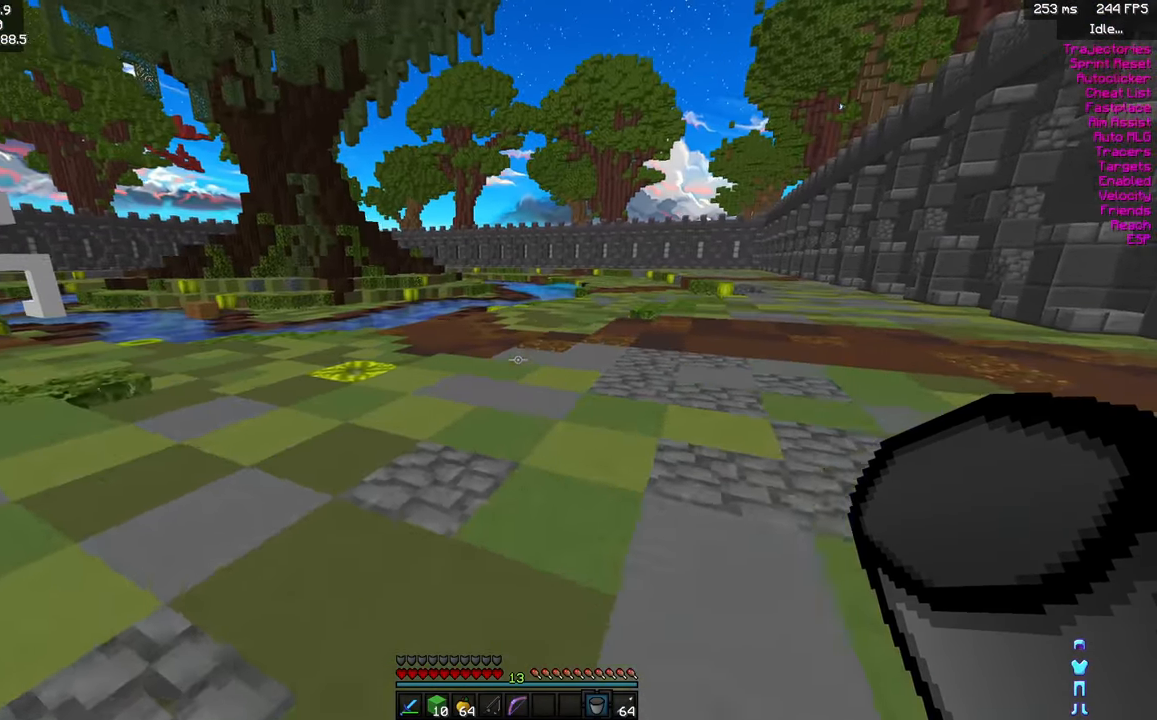
{"keys": ["w"], "mouse": [], "events": []}
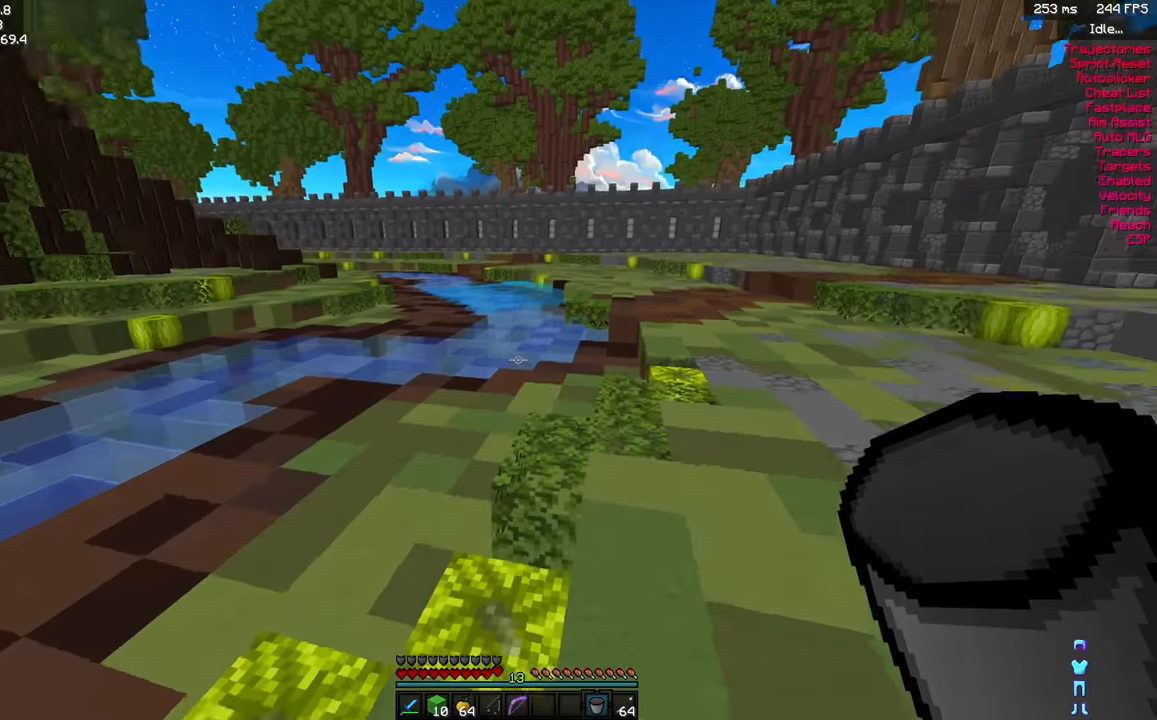
{"keys": ["w"], "mouse": [], "events": []}
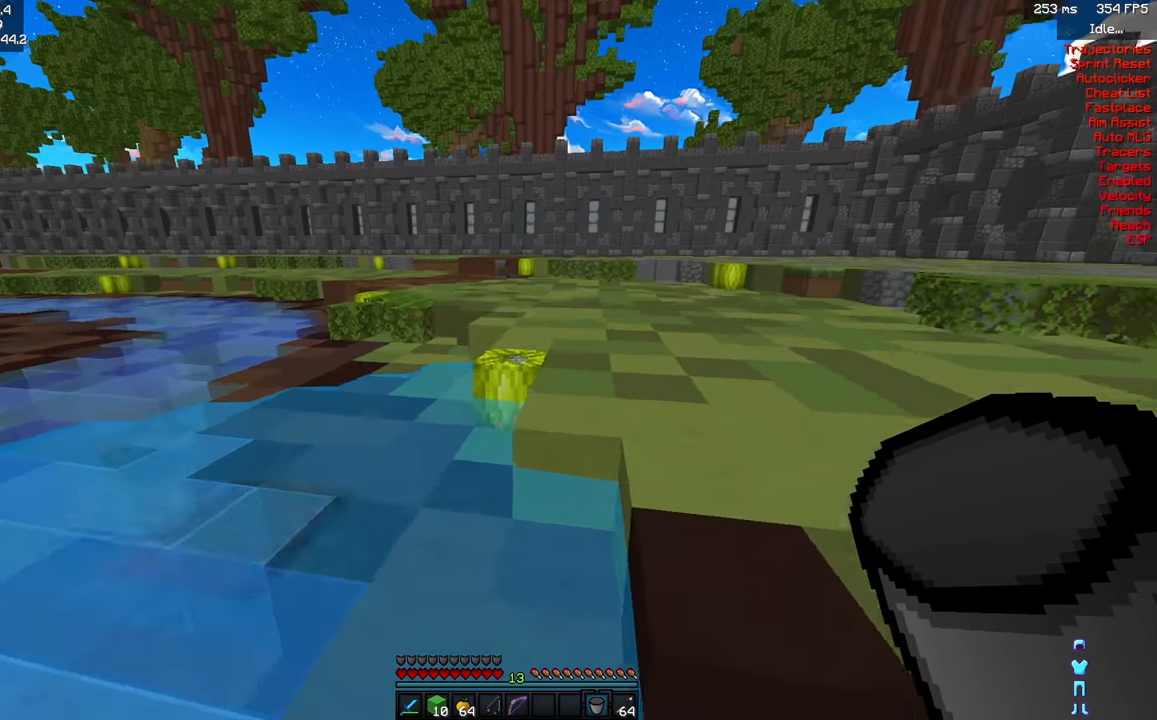
{"keys": [], "mouse": ["right"], "events": [[200, "w", "up"], [483, "mouse_right", "down"]]}